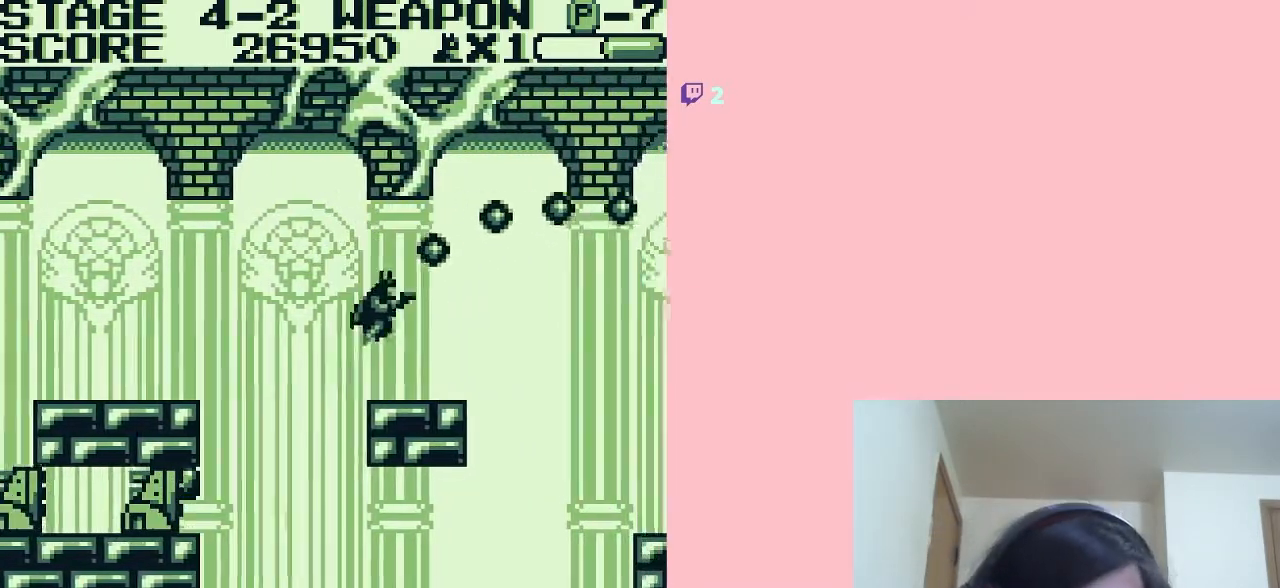
Gameplay with a controller (Nintendo layout); each line is a JSON object with the inputs held at the frame after it (dt_ms = milliseconds from this image to that frame). "events" lists button and stick changes between this image and that frame as [ms after this image, input, new state], when the widget could be followed in between. Not read: L2 L3 R2 R3.
{"dt_ms": 500, "buttons": ["B", "DPAD_DOWN"], "left_stick": "center", "right_stick": "center", "events": [[33, "A", "up"], [467, "B", "up"], [500, "B", "down"], [500, "DPAD_DOWN", "down"], [500, "DPAD_RIGHT", "up"]]}
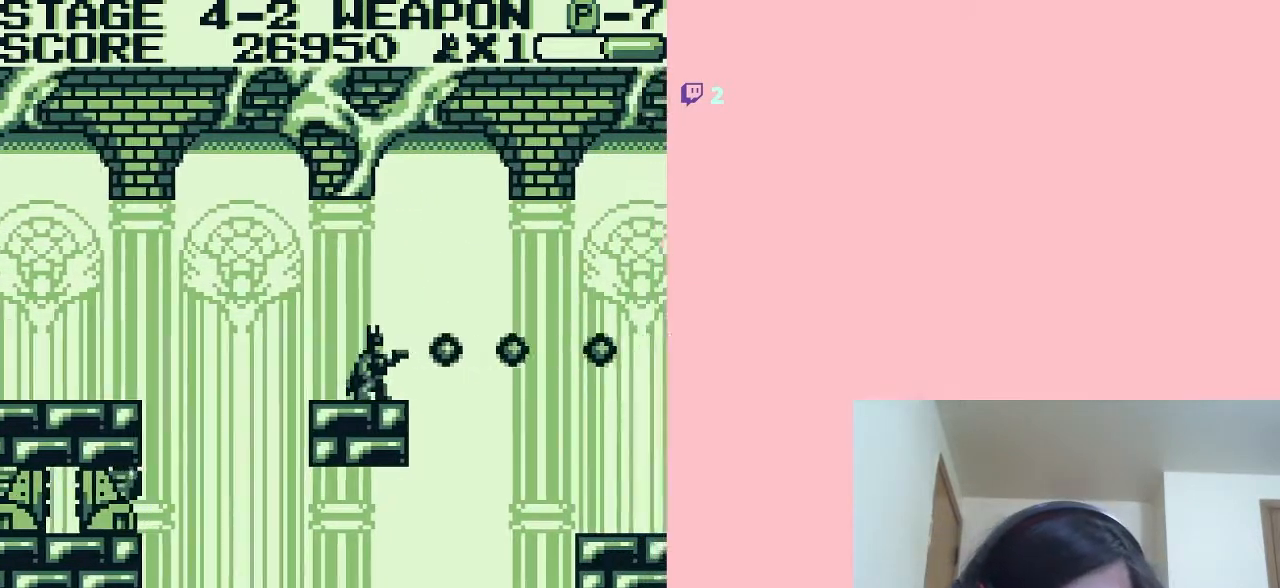
{"dt_ms": 500, "buttons": ["DPAD_DOWN"], "left_stick": "center", "right_stick": "center", "events": [[50, "B", "up"], [117, "B", "down"], [117, "DPAD_DOWN", "up"], [150, "B", "up"], [183, "DPAD_DOWN", "down"], [217, "B", "down"], [250, "B", "up"], [300, "B", "down"], [367, "B", "up"], [400, "B", "down"], [450, "B", "up"]]}
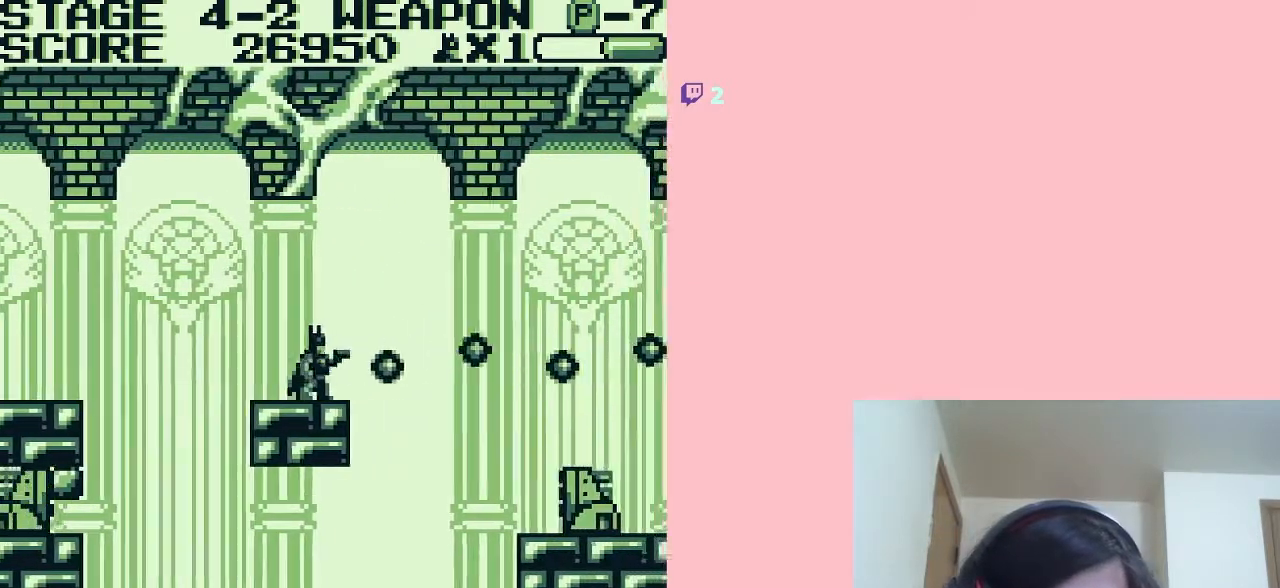
{"dt_ms": 500, "buttons": ["B", "DPAD_RIGHT"], "left_stick": "center", "right_stick": "center", "events": [[17, "B", "down"], [50, "B", "up"], [117, "B", "down"], [117, "DPAD_DOWN", "up"], [150, "B", "up"], [200, "B", "down"], [267, "B", "up"], [267, "DPAD_RIGHT", "down"], [317, "A", "down"], [317, "B", "down"], [350, "B", "up"], [400, "A", "up"], [400, "B", "down"], [467, "B", "up"], [500, "B", "down"]]}
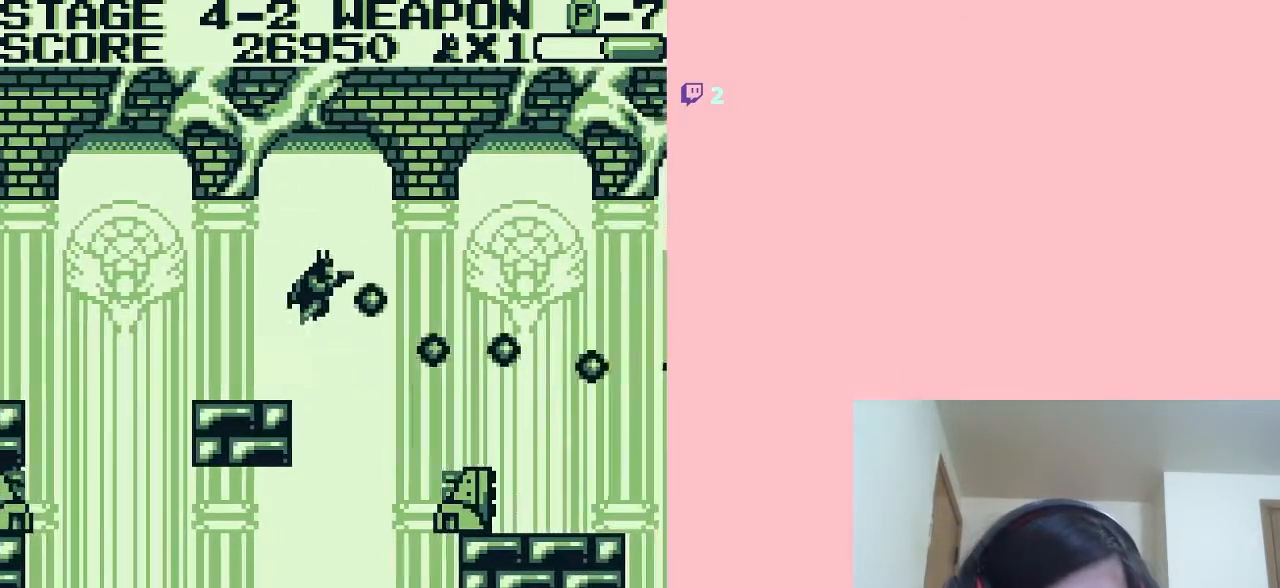
{"dt_ms": 500, "buttons": ["DPAD_RIGHT"], "left_stick": "center", "right_stick": "center", "events": [[50, "B", "up"], [117, "B", "down"], [150, "B", "up"], [217, "B", "down"], [250, "B", "up"], [300, "B", "down"], [450, "B", "up"]]}
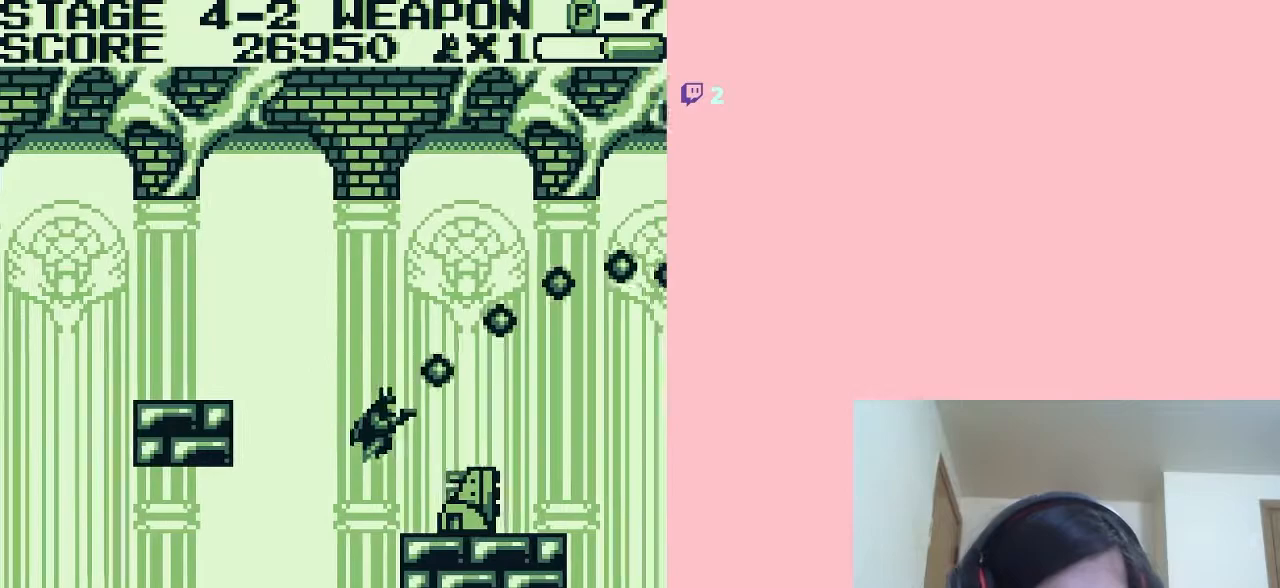
{"dt_ms": 500, "buttons": ["B", "DPAD_RIGHT"], "left_stick": "center", "right_stick": "center", "events": [[17, "B", "down"], [233, "DPAD_DOWN", "down"], [233, "DPAD_RIGHT", "up"], [400, "DPAD_RIGHT", "down"], [467, "B", "up"], [500, "B", "down"], [500, "DPAD_DOWN", "up"]]}
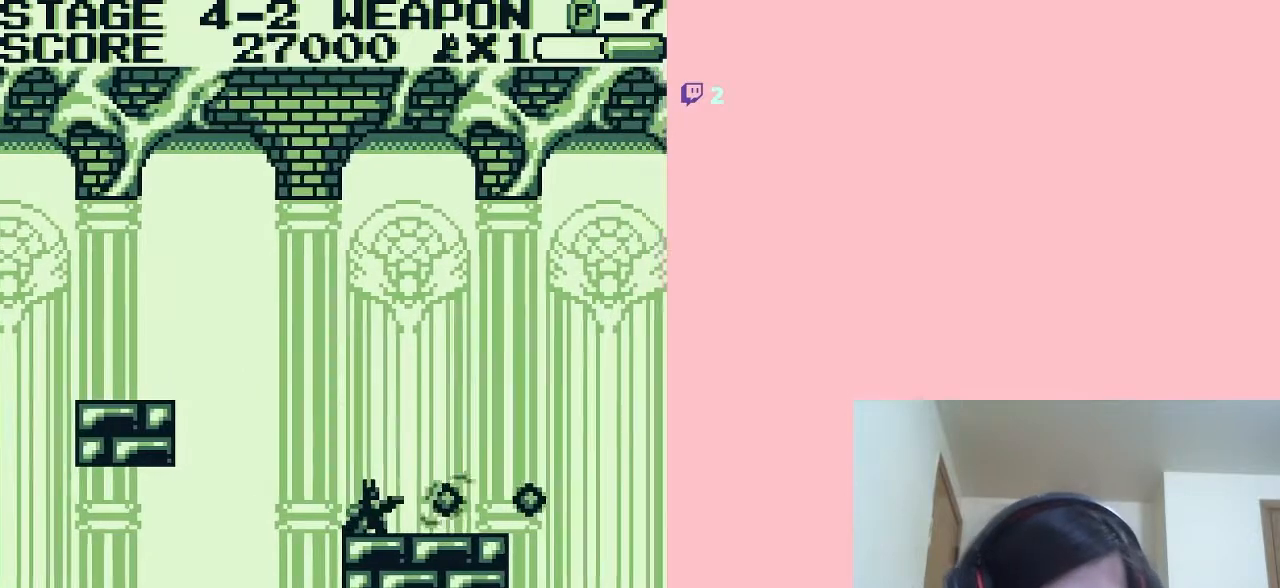
{"dt_ms": 500, "buttons": [], "left_stick": "center", "right_stick": "center", "events": [[50, "B", "up"], [117, "B", "down"], [150, "B", "up"], [217, "B", "down"], [267, "B", "up"], [300, "B", "down"], [367, "B", "up"], [367, "DPAD_RIGHT", "up"], [400, "B", "down"], [450, "B", "up"]]}
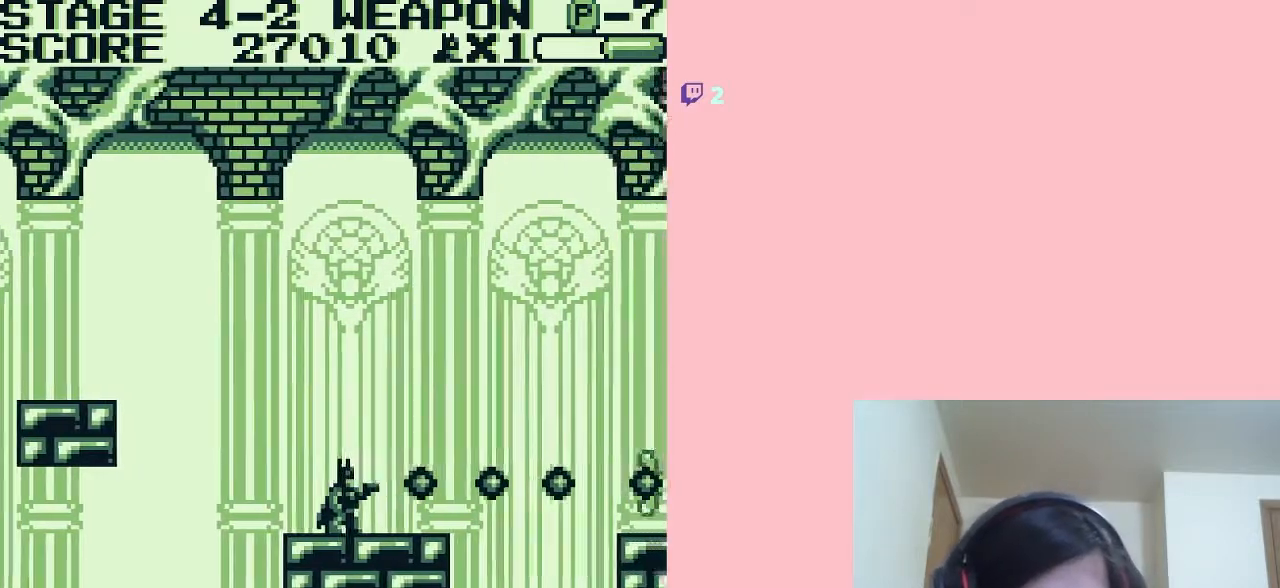
{"dt_ms": 500, "buttons": ["A", "B", "DPAD_RIGHT"], "left_stick": "center", "right_stick": "center", "events": [[17, "B", "down"], [50, "B", "up"], [117, "B", "down"], [117, "DPAD_RIGHT", "down"], [167, "B", "up"], [200, "B", "down"], [250, "B", "up"], [317, "B", "down"], [367, "A", "down"], [367, "B", "up"], [400, "B", "down"], [467, "B", "up"], [500, "B", "down"]]}
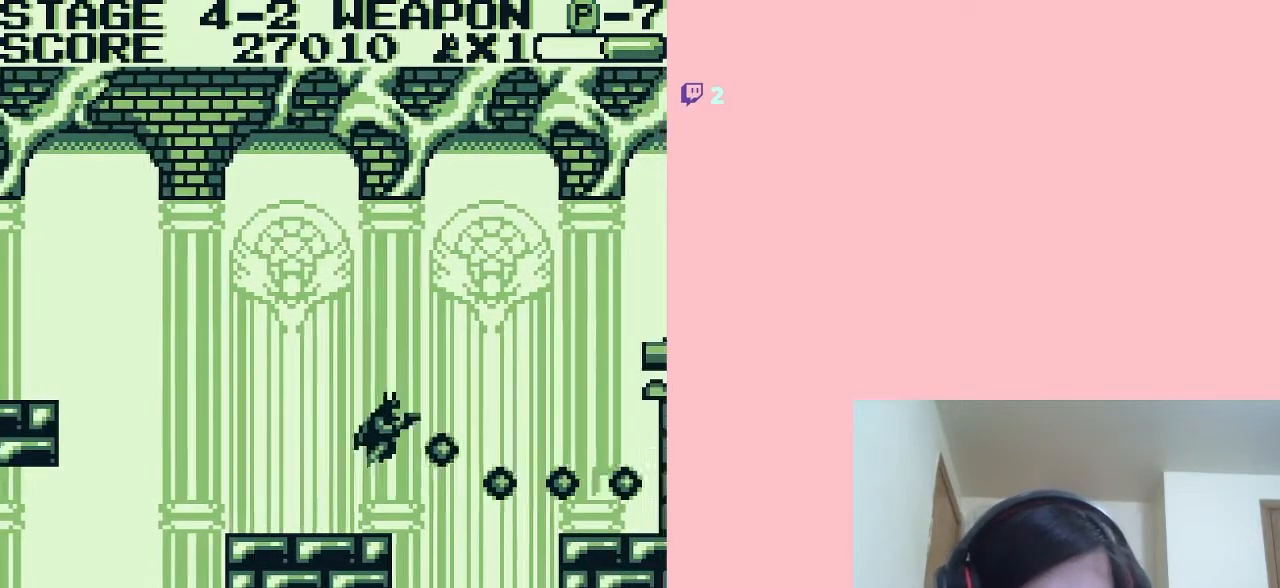
{"dt_ms": 500, "buttons": ["A", "B", "DPAD_RIGHT"], "left_stick": "center", "right_stick": "center", "events": [[50, "B", "up"], [117, "B", "down"], [150, "B", "up"], [217, "B", "down"]]}
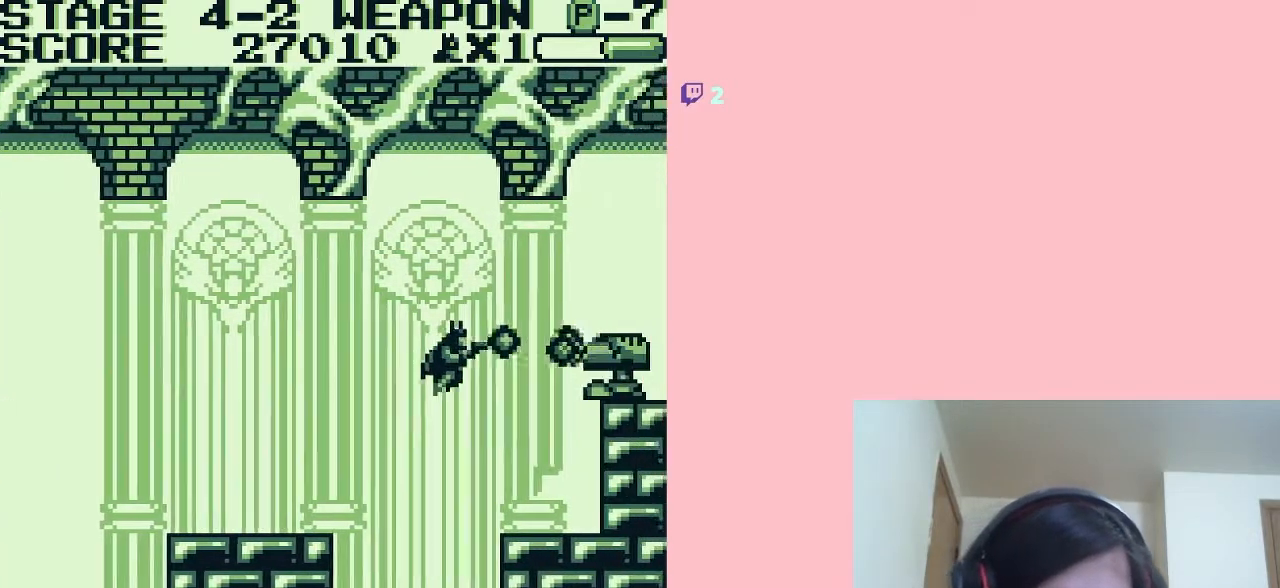
{"dt_ms": 500, "buttons": ["B", "DPAD_RIGHT"], "left_stick": "center", "right_stick": "center", "events": [[33, "A", "up"], [117, "DPAD_DOWN", "down"], [133, "DPAD_RIGHT", "up"], [250, "DPAD_RIGHT", "down"], [283, "DPAD_DOWN", "up"], [467, "B", "up"], [500, "B", "down"]]}
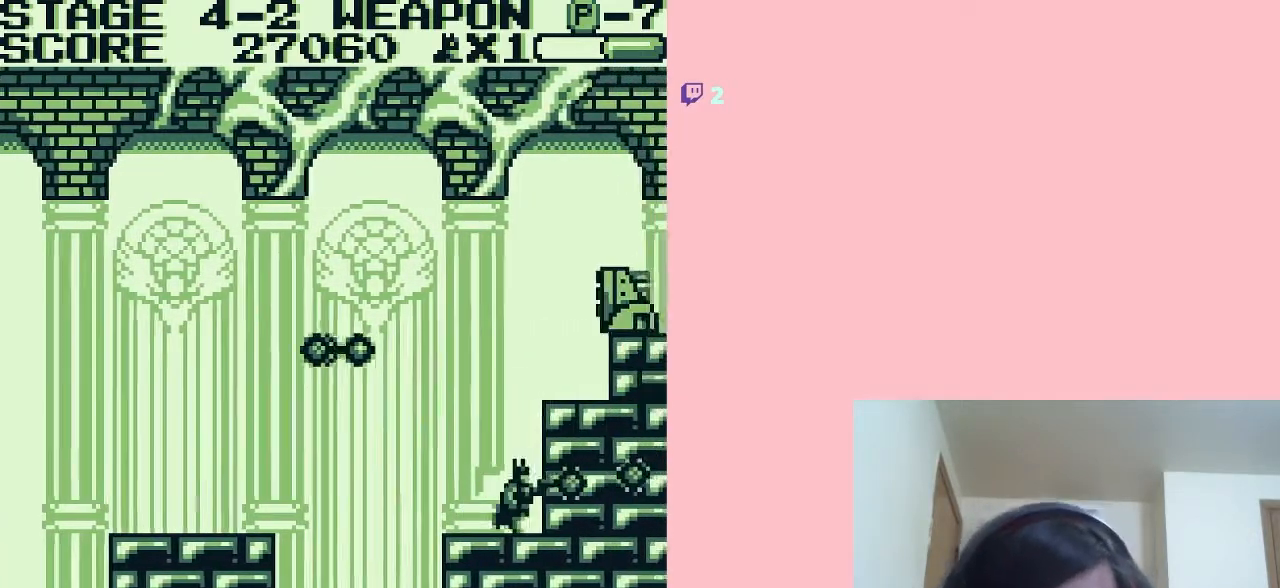
{"dt_ms": 500, "buttons": ["A", "DPAD_RIGHT"], "left_stick": "center", "right_stick": "center", "events": [[50, "B", "up"], [50, "DPAD_RIGHT", "up"], [117, "B", "down"], [150, "A", "down"], [150, "B", "up"], [217, "B", "down"], [267, "B", "up"], [300, "B", "down"], [367, "B", "up"], [400, "B", "down"], [450, "B", "up"], [450, "DPAD_RIGHT", "down"]]}
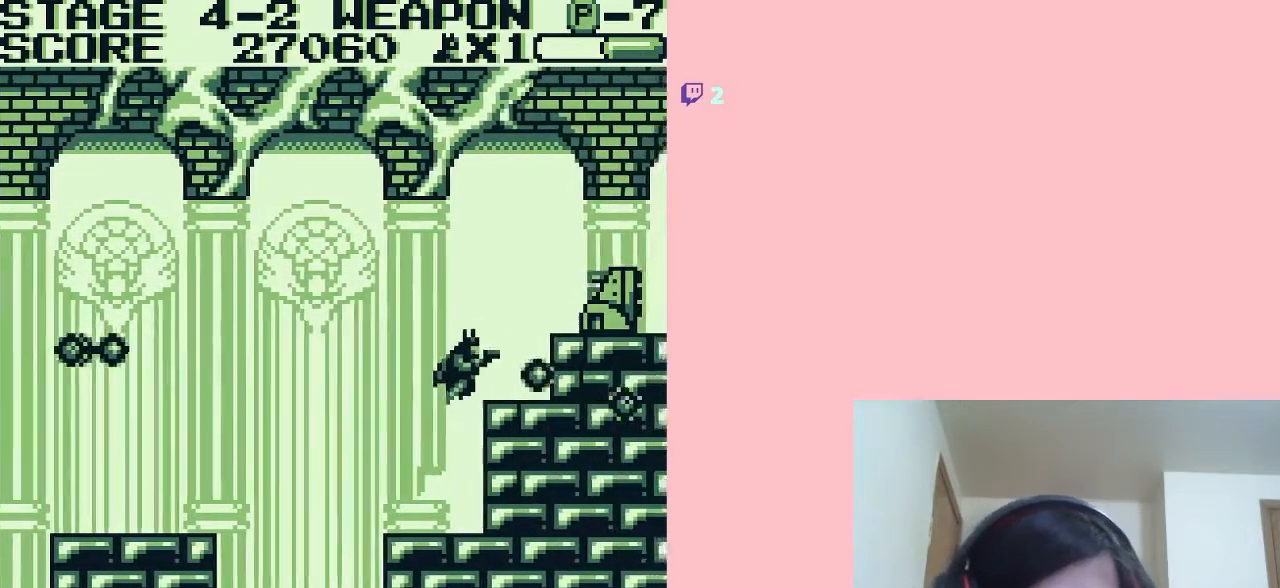
{"dt_ms": 500, "buttons": ["A", "B"], "left_stick": "center", "right_stick": "center", "events": [[17, "B", "down"], [50, "B", "up"], [117, "B", "down"], [183, "A", "up"], [183, "B", "up"], [217, "B", "down"], [250, "B", "up"], [317, "B", "down"], [367, "B", "up"], [400, "A", "down"], [400, "B", "down"], [467, "B", "up"], [500, "B", "down"], [500, "DPAD_RIGHT", "up"]]}
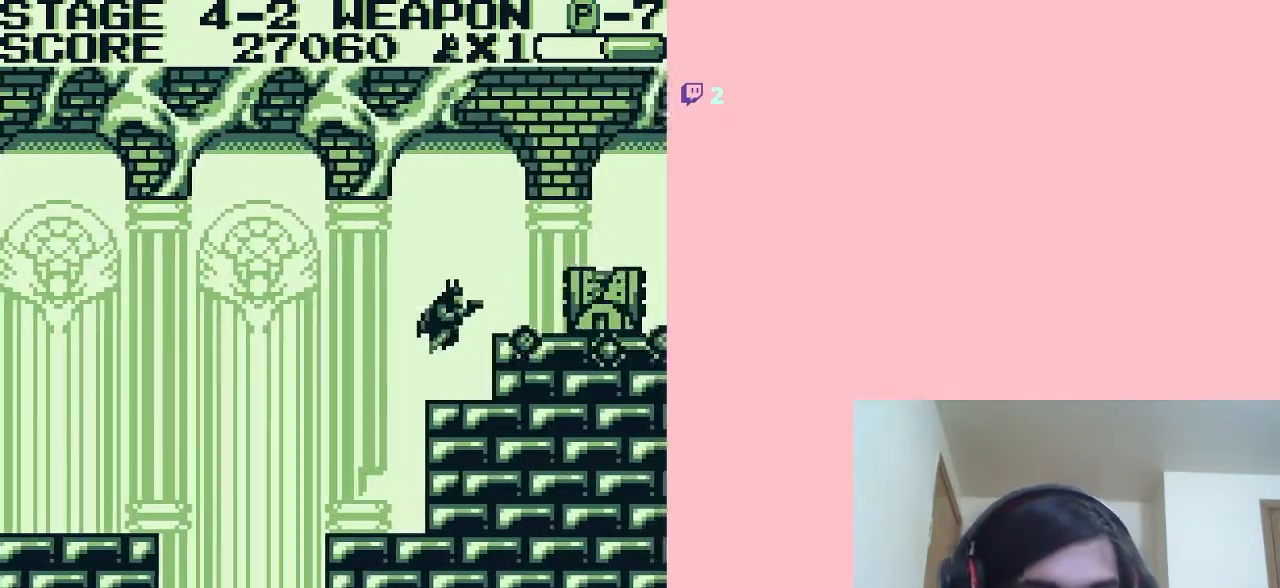
{"dt_ms": 500, "buttons": ["B", "DPAD_DOWN"], "left_stick": "center", "right_stick": "center", "events": [[17, "A", "up"], [50, "B", "up"], [117, "B", "down"], [150, "B", "up"], [217, "B", "down"], [300, "DPAD_DOWN", "down"]]}
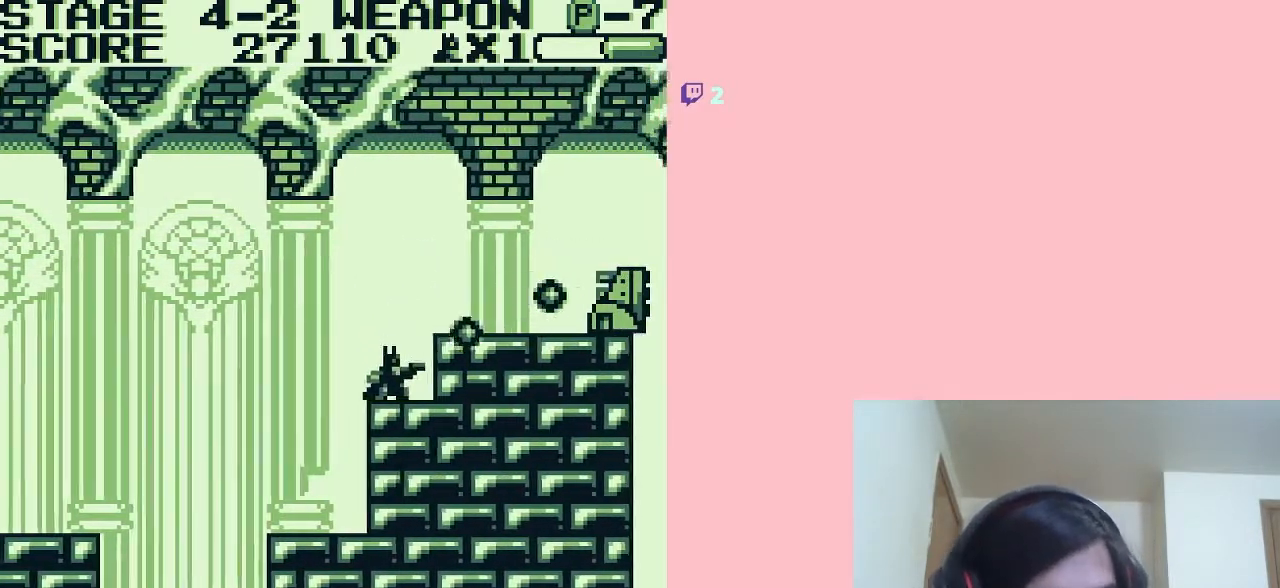
{"dt_ms": 500, "buttons": ["B", "DPAD_RIGHT"], "left_stick": "center", "right_stick": "center", "events": [[150, "A", "down"], [267, "DPAD_DOWN", "up"], [317, "DPAD_RIGHT", "down"], [333, "A", "up"], [467, "B", "up"], [500, "B", "down"]]}
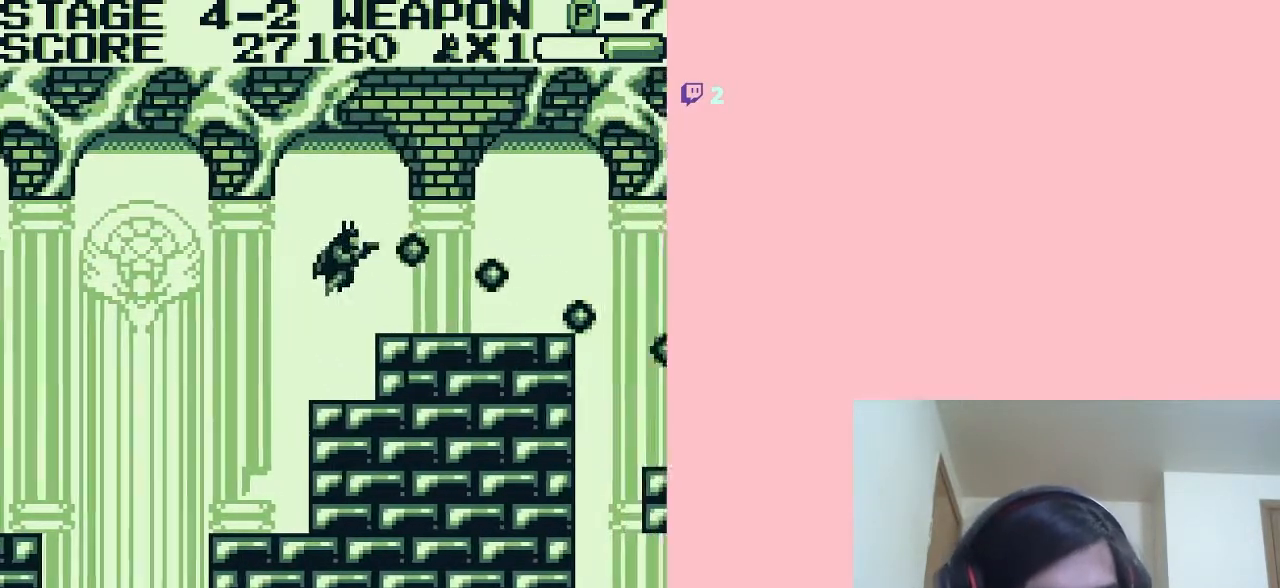
{"dt_ms": 500, "buttons": ["DPAD_RIGHT"], "left_stick": "center", "right_stick": "center", "events": [[50, "B", "up"], [117, "B", "down"], [150, "B", "up"], [217, "B", "down"], [267, "B", "up"], [300, "B", "down"], [367, "B", "up"], [400, "B", "down"], [450, "B", "up"]]}
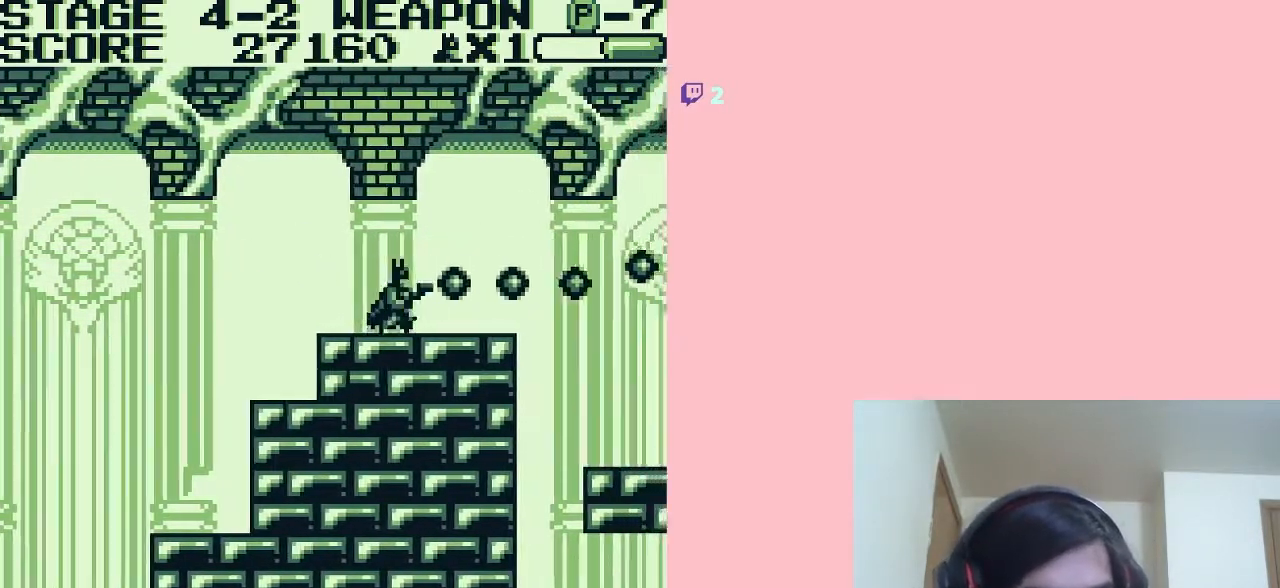
{"dt_ms": 500, "buttons": ["B", "DPAD_RIGHT"], "left_stick": "center", "right_stick": "center", "events": [[17, "B", "down"], [50, "B", "up"], [117, "B", "down"], [150, "B", "up"], [217, "A", "down"], [217, "B", "down"], [250, "B", "up"], [300, "A", "up"], [300, "B", "down"], [367, "B", "up"], [400, "B", "down"], [467, "B", "up"], [500, "B", "down"]]}
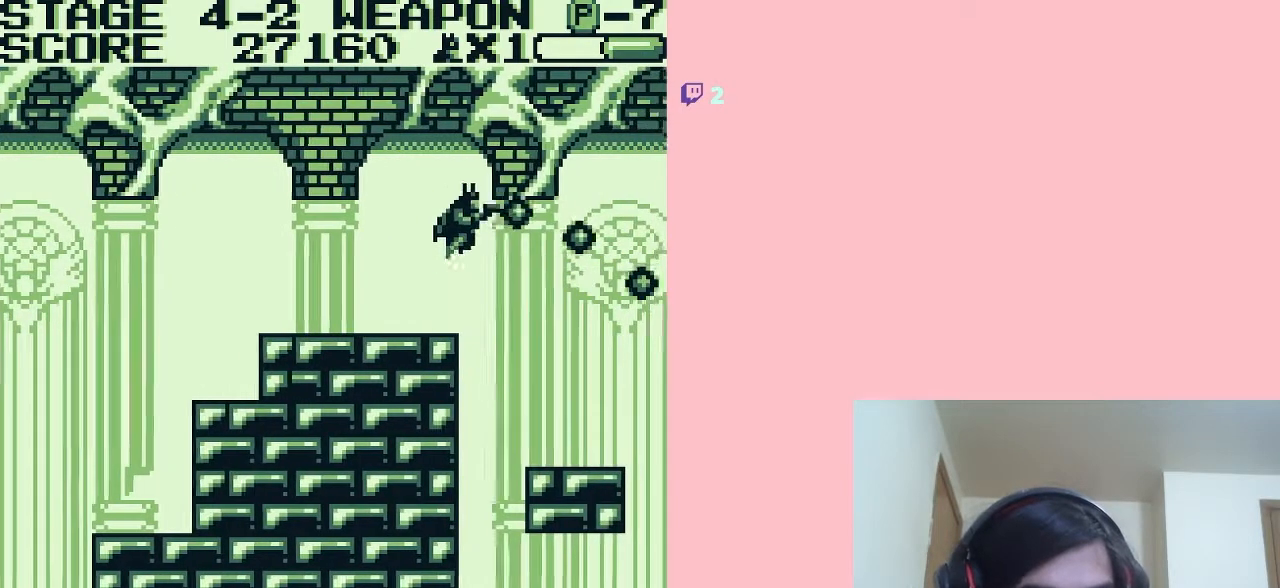
{"dt_ms": 1000, "buttons": ["B"], "left_stick": "center", "right_stick": "center"}
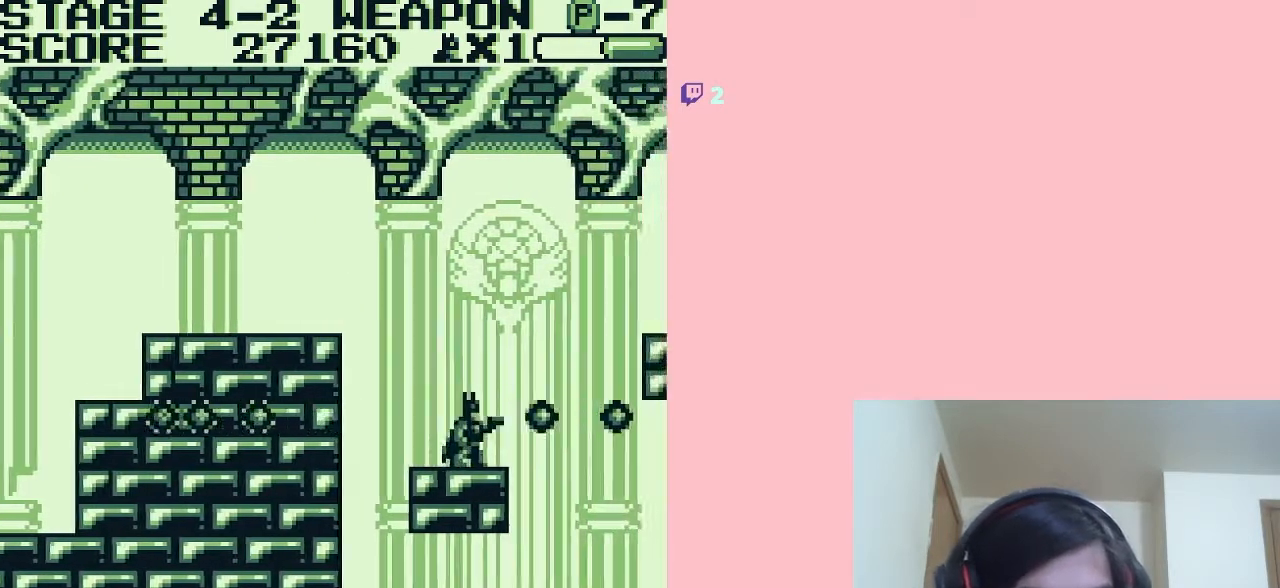
{"dt_ms": 500, "buttons": [], "left_stick": "center", "right_stick": "center", "events": [[50, "B", "up"], [83, "A", "down"], [117, "B", "down"], [150, "B", "up"], [200, "B", "down"], [233, "A", "up"], [367, "B", "up"], [400, "B", "down"], [450, "B", "up"]]}
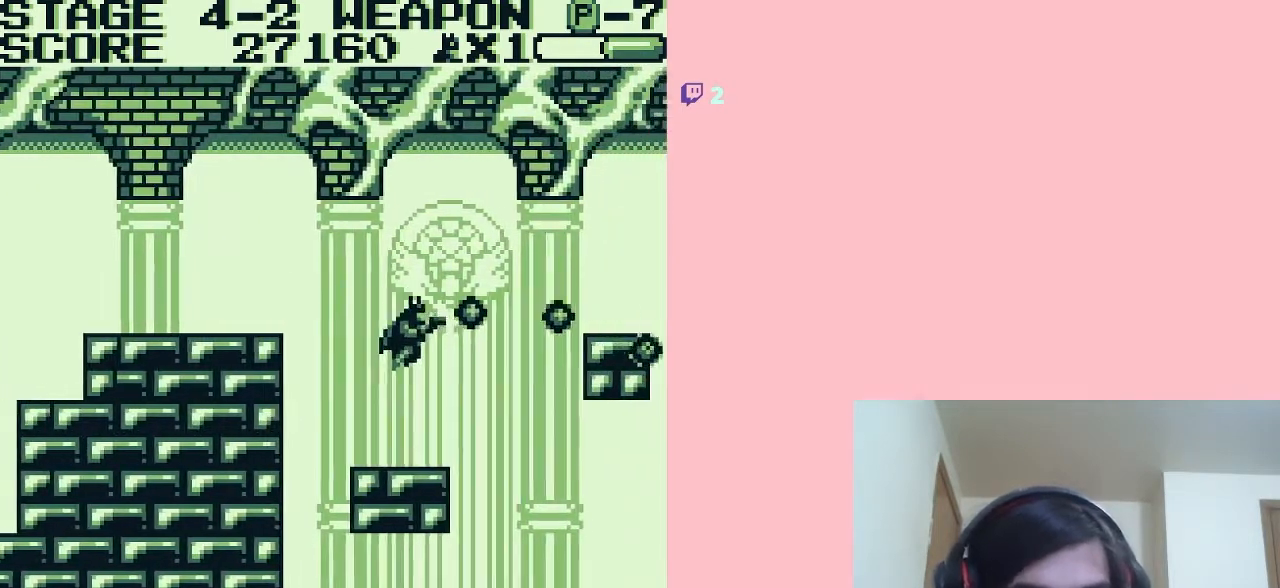
{"dt_ms": 500, "buttons": ["A", "B", "DPAD_RIGHT"], "left_stick": "center", "right_stick": "center", "events": [[33, "B", "down"], [67, "B", "up"], [83, "B", "down"], [150, "B", "up"], [217, "B", "down"], [250, "B", "up"], [300, "B", "down"], [367, "B", "up"], [400, "B", "down"], [400, "DPAD_RIGHT", "down"], [467, "B", "up"], [483, "A", "down"], [483, "B", "down"]]}
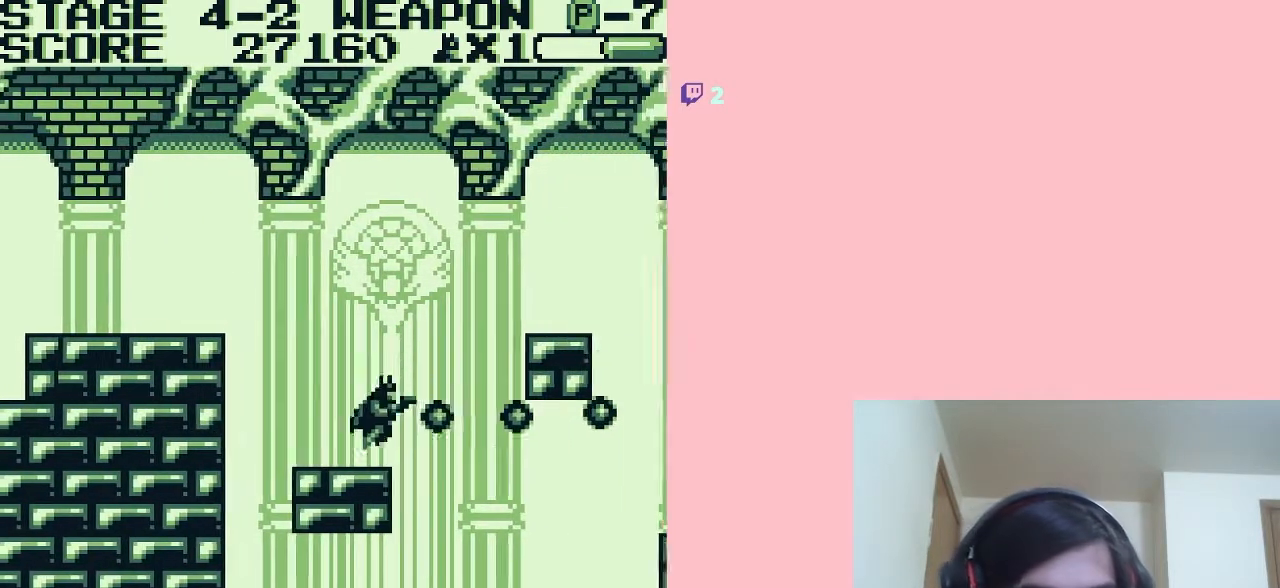
{"dt_ms": 500, "buttons": ["A", "B", "DPAD_RIGHT"], "left_stick": "center", "right_stick": "center", "events": [[50, "B", "up"], [117, "B", "down"], [150, "B", "up"], [200, "B", "down"], [450, "B", "up"], [500, "B", "down"]]}
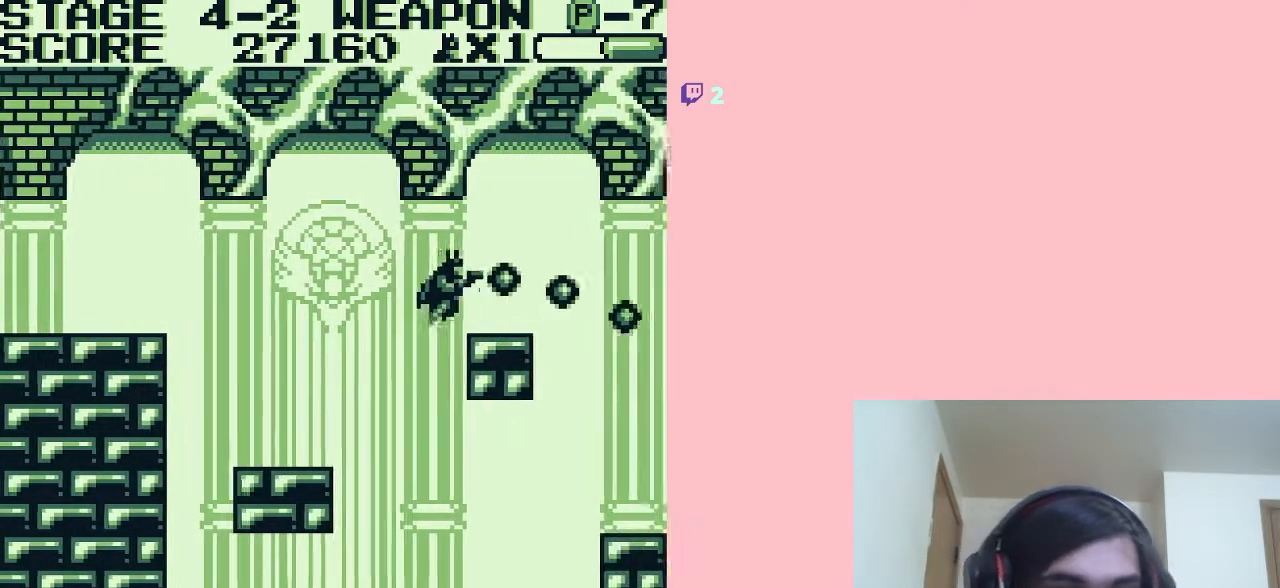
{"dt_ms": 500, "buttons": ["B", "DPAD_DOWN"], "left_stick": "center", "right_stick": "center", "events": [[150, "A", "up"], [150, "B", "up"], [217, "DPAD_RIGHT", "up"], [250, "DPAD_DOWN", "down"], [300, "B", "down"]]}
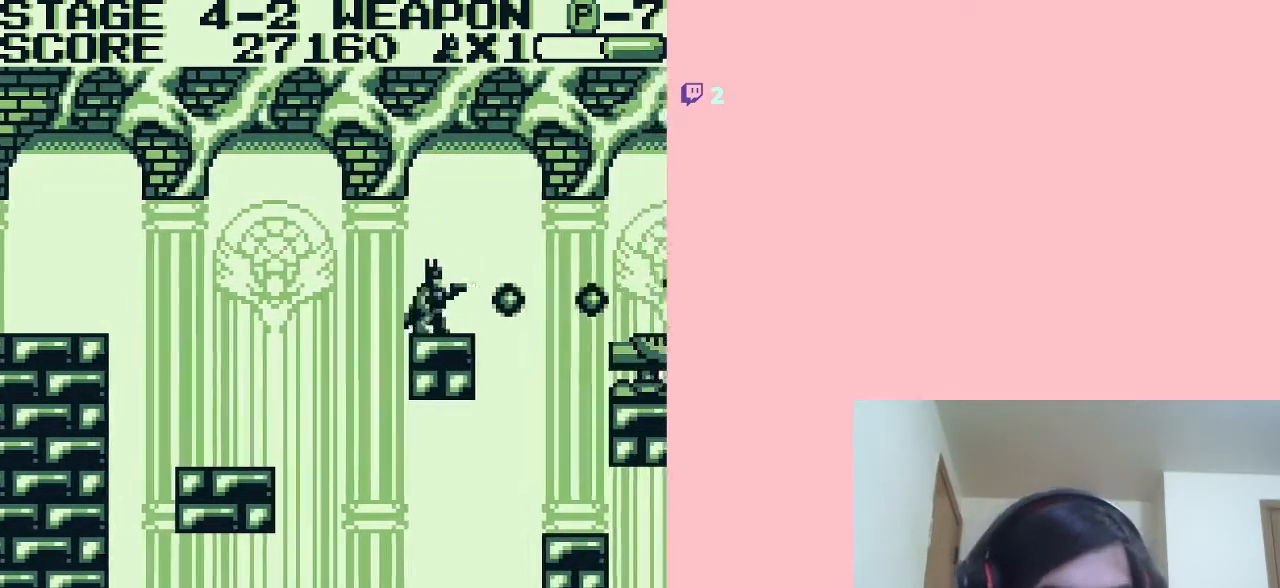
{"dt_ms": 500, "buttons": ["B", "DPAD_DOWN"], "left_stick": "center", "right_stick": "center", "events": [[50, "B", "up"], [117, "B", "down"], [150, "B", "up"], [200, "B", "down"]]}
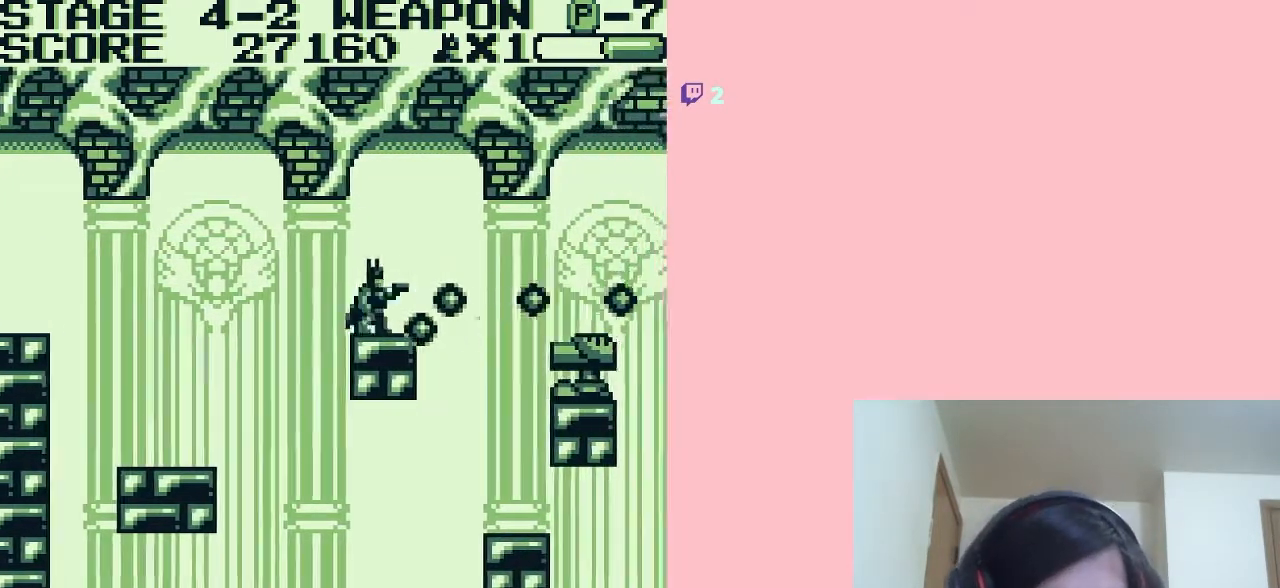
{"dt_ms": 500, "buttons": ["B"], "left_stick": "center", "right_stick": "center", "events": [[250, "B", "up"], [300, "B", "down"], [367, "B", "up"], [400, "B", "down"], [450, "DPAD_DOWN", "up"], [467, "B", "up"], [483, "B", "down"]]}
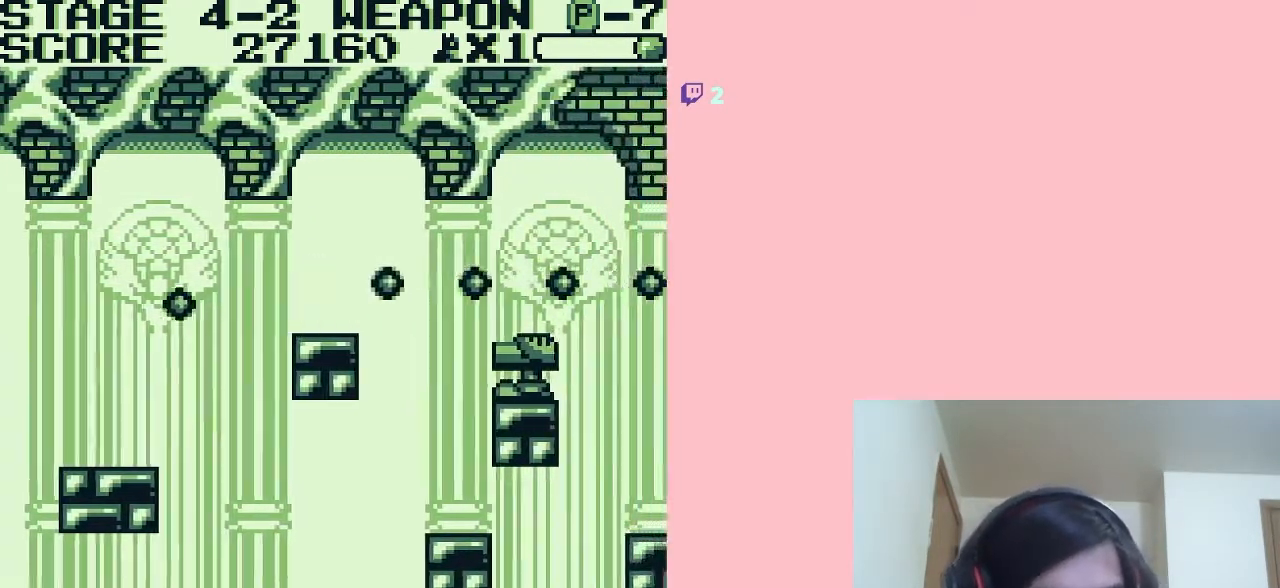
{"dt_ms": 500, "buttons": ["B", "DPAD_RIGHT"], "left_stick": "center", "right_stick": "center", "events": [[17, "DPAD_RIGHT", "down"], [50, "B", "up"], [117, "B", "down"], [150, "B", "up"], [200, "B", "down"]]}
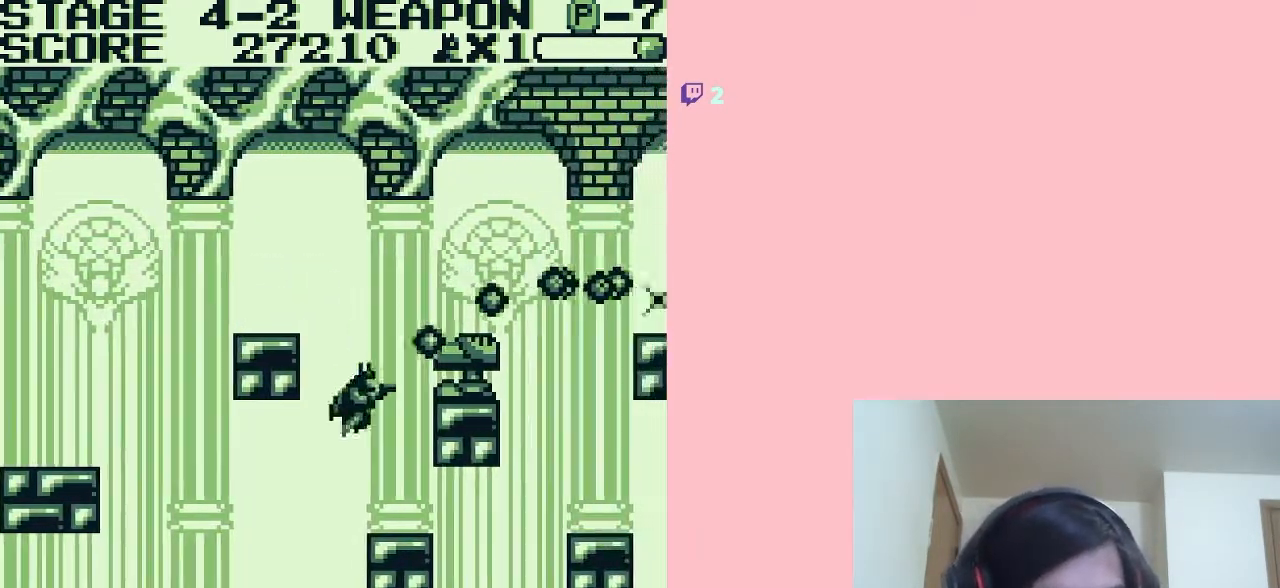
{"dt_ms": 500, "buttons": ["B", "DPAD_RIGHT"], "left_stick": "center", "right_stick": "center", "events": [[17, "DPAD_RIGHT", "up"], [150, "B", "up"], [300, "B", "down"], [467, "B", "up"], [483, "B", "down"], [483, "DPAD_RIGHT", "down"]]}
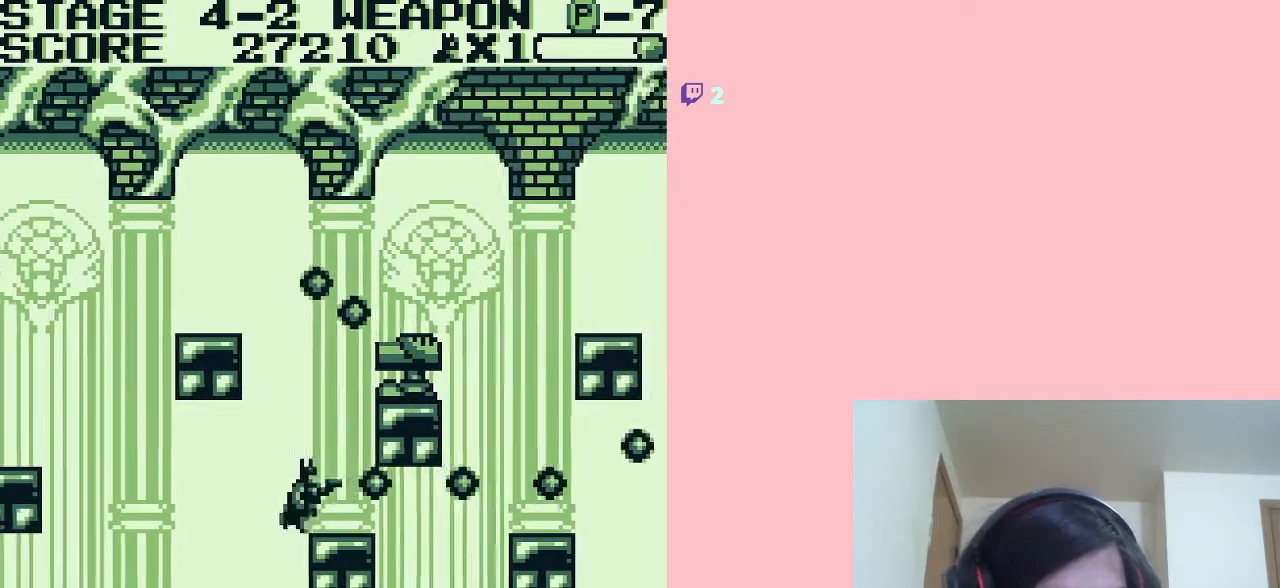
{"dt_ms": 500, "buttons": ["A", "B", "DPAD_RIGHT"], "left_stick": "center", "right_stick": "center", "events": [[50, "B", "up"], [117, "B", "down"], [117, "DPAD_RIGHT", "up"], [150, "B", "up"], [200, "A", "down"], [200, "B", "down"], [367, "B", "up"], [400, "B", "down"], [467, "B", "up"], [467, "DPAD_RIGHT", "down"], [500, "B", "down"]]}
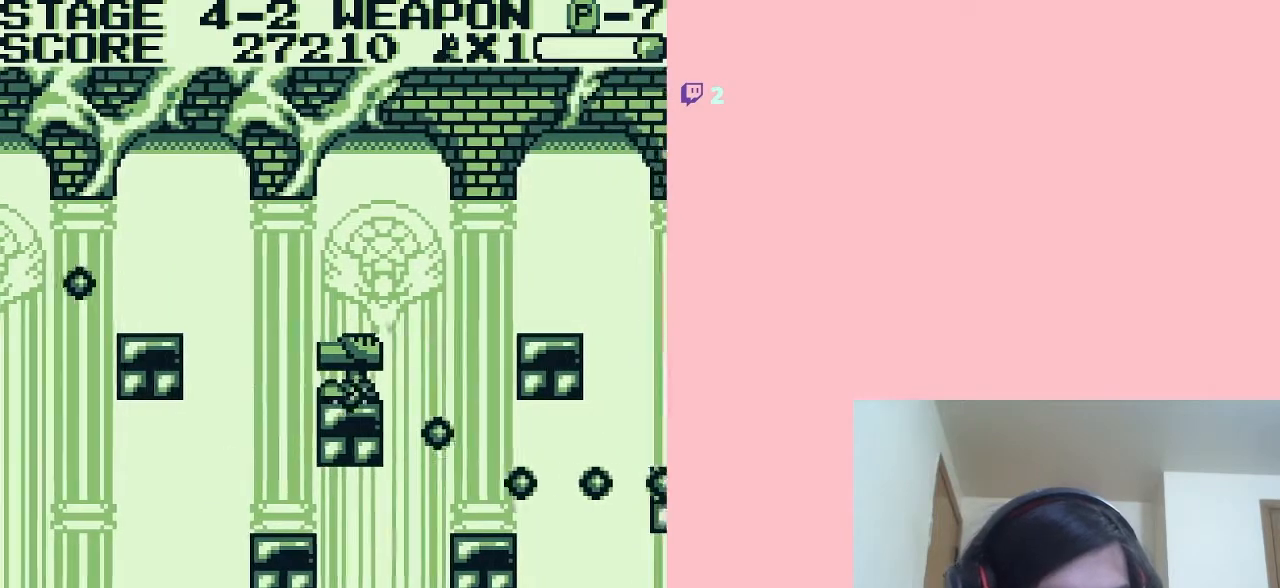
{"dt_ms": 500, "buttons": ["DPAD_RIGHT"], "left_stick": "center", "right_stick": "center", "events": [[67, "B", "up"], [117, "B", "down"], [150, "B", "up"], [217, "B", "down"], [250, "B", "up"], [300, "B", "down"], [367, "A", "up"], [367, "B", "up"], [367, "DPAD_RIGHT", "up"], [400, "B", "down"], [433, "DPAD_RIGHT", "down"], [467, "B", "up"]]}
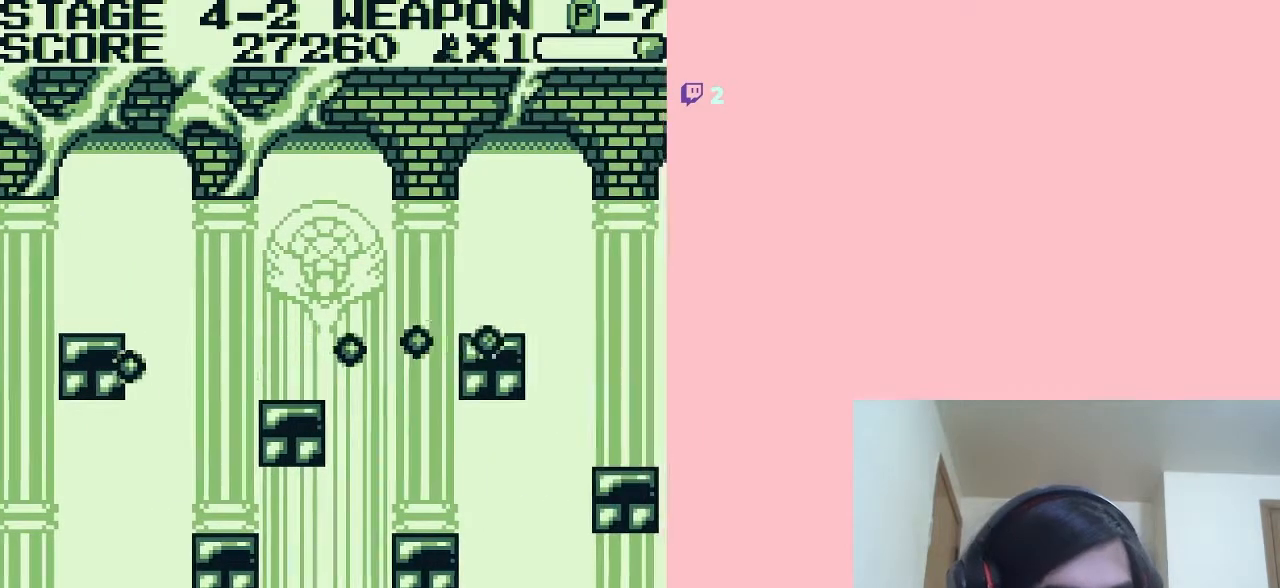
{"dt_ms": 500, "buttons": ["A", "B", "DPAD_RIGHT"], "left_stick": "center", "right_stick": "center", "events": [[17, "B", "down"], [50, "B", "up"], [50, "DPAD_RIGHT", "up"], [117, "B", "down"], [150, "B", "up"], [200, "B", "down"], [267, "DPAD_RIGHT", "down"], [333, "A", "down"]]}
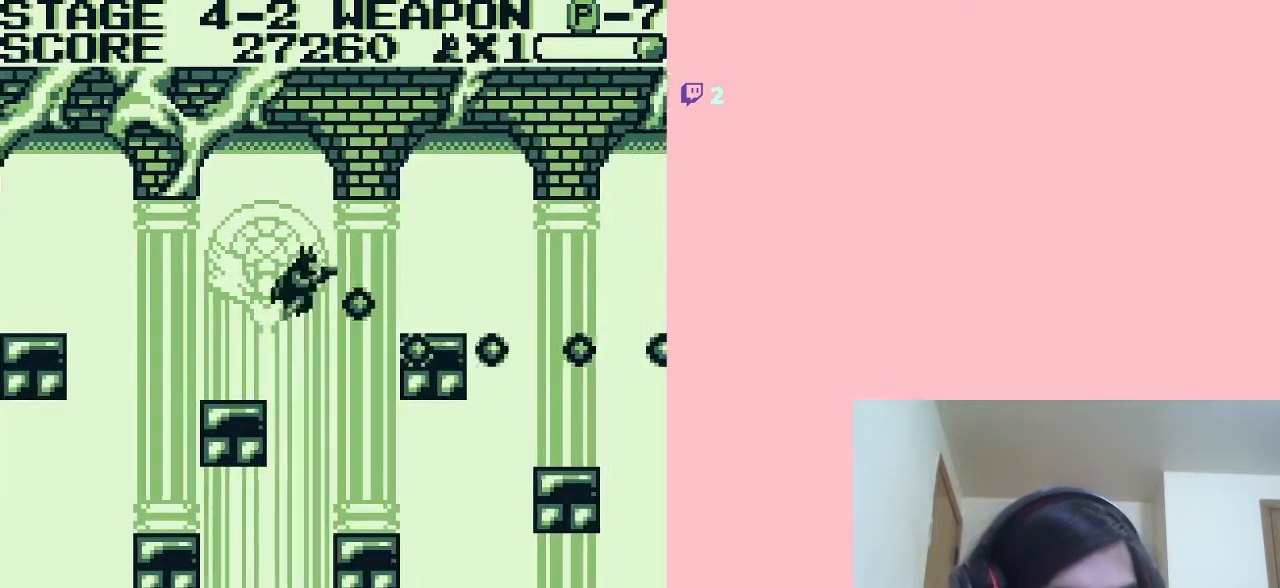
{"dt_ms": 500, "buttons": ["DPAD_RIGHT"], "left_stick": "center", "right_stick": "center", "events": [[50, "B", "up"], [300, "B", "down"], [333, "A", "up"], [450, "B", "up"]]}